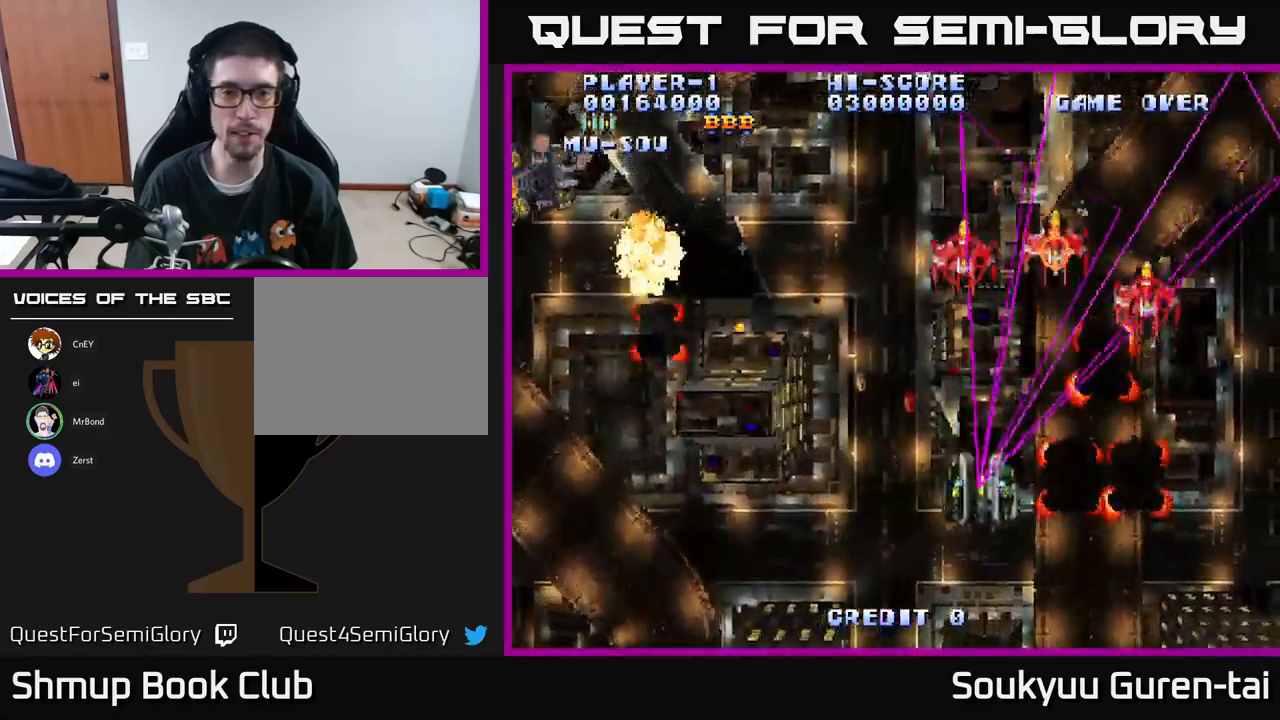
Gameplay with a controller (Xbox layout); each line is a JSON object with the inputs held at the frame after it. "events" lists button and stick changes between this image and that frame as [ms after this image, input, new state], when the widget could be followed in between.
{"buttons": ["A", "DPAD_DOWN"], "left_stick": "center", "right_stick": "center", "events": [[133, "DPAD_DOWN", "down"], [183, "DPAD_RIGHT", "up"], [267, "DPAD_RIGHT", "down"], [483, "DPAD_RIGHT", "up"]]}
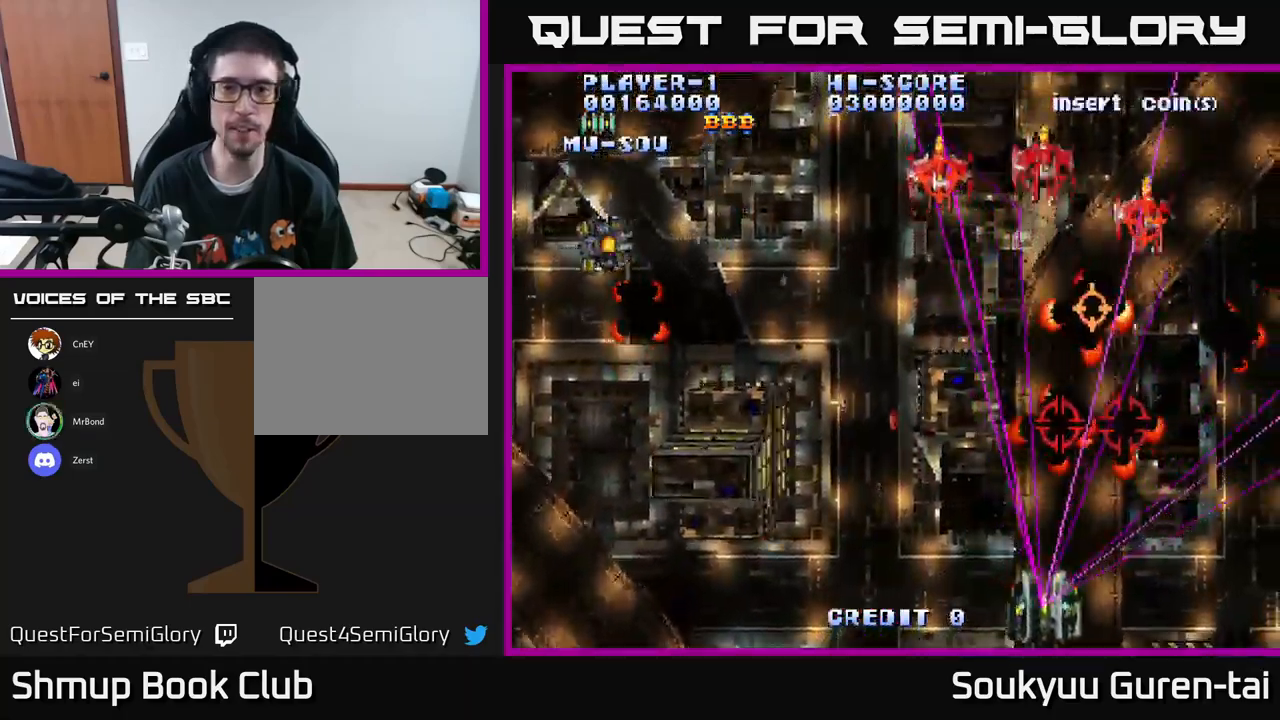
{"buttons": ["A", "DPAD_LEFT"], "left_stick": "center", "right_stick": "center", "events": [[33, "DPAD_LEFT", "down"], [83, "DPAD_DOWN", "up"], [133, "DPAD_UP", "down"], [150, "DPAD_LEFT", "up"], [200, "DPAD_LEFT", "down"], [233, "A", "up"], [283, "DPAD_UP", "up"], [300, "A", "down"]]}
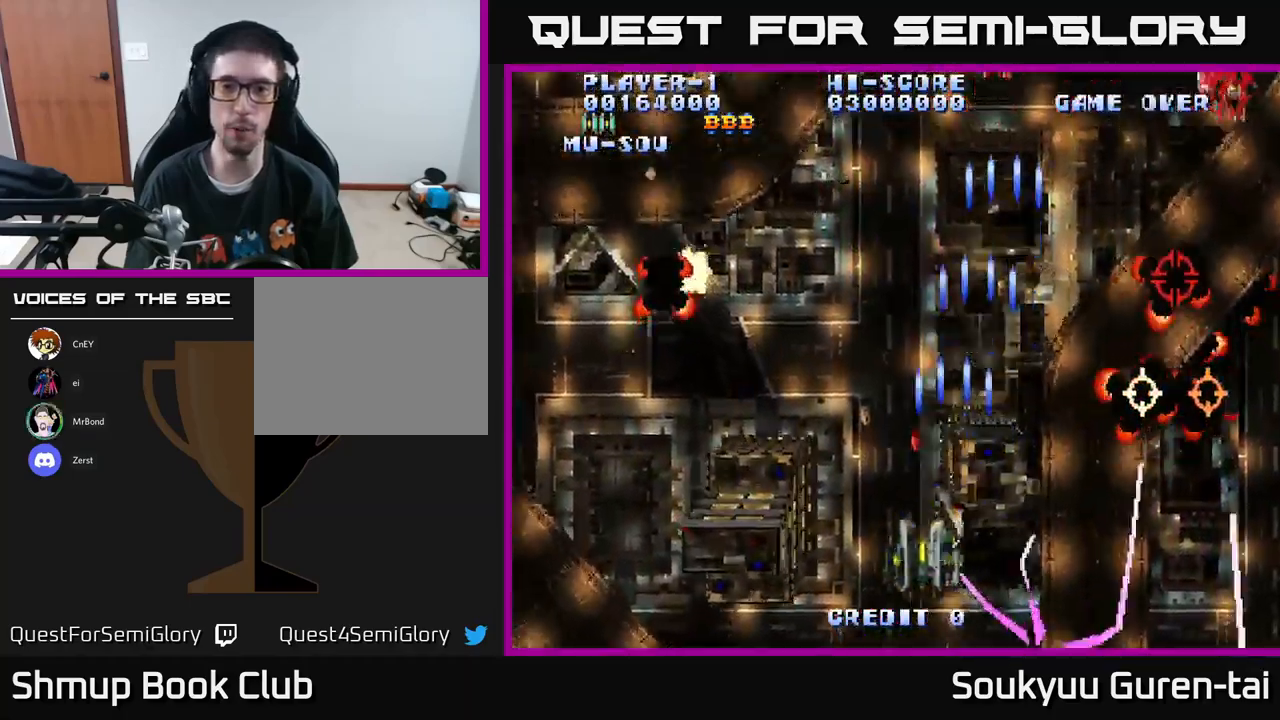
{"buttons": ["A", "DPAD_LEFT"], "left_stick": "center", "right_stick": "center", "events": [[150, "DPAD_LEFT", "up"], [300, "DPAD_LEFT", "down"]]}
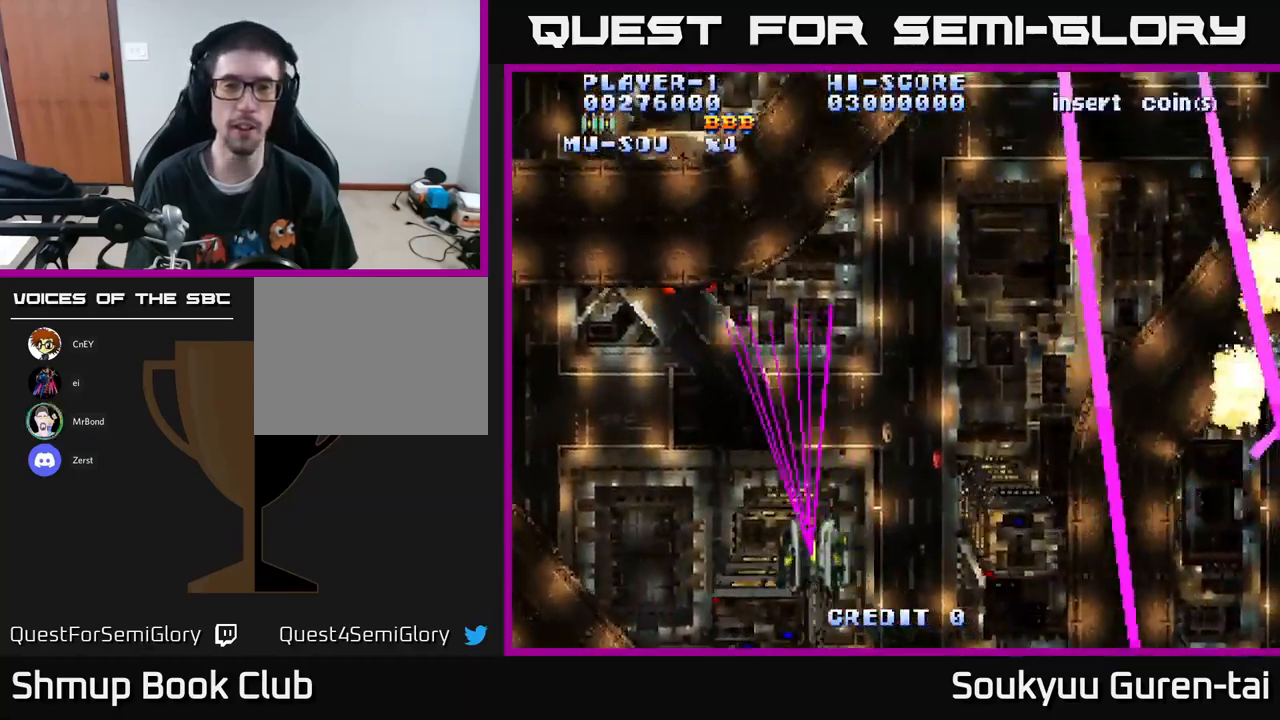
{"buttons": ["A", "DPAD_RIGHT"], "left_stick": "center", "right_stick": "center", "events": [[67, "DPAD_UP", "down"], [300, "DPAD_LEFT", "up"], [317, "DPAD_RIGHT", "down"], [367, "DPAD_UP", "up"]]}
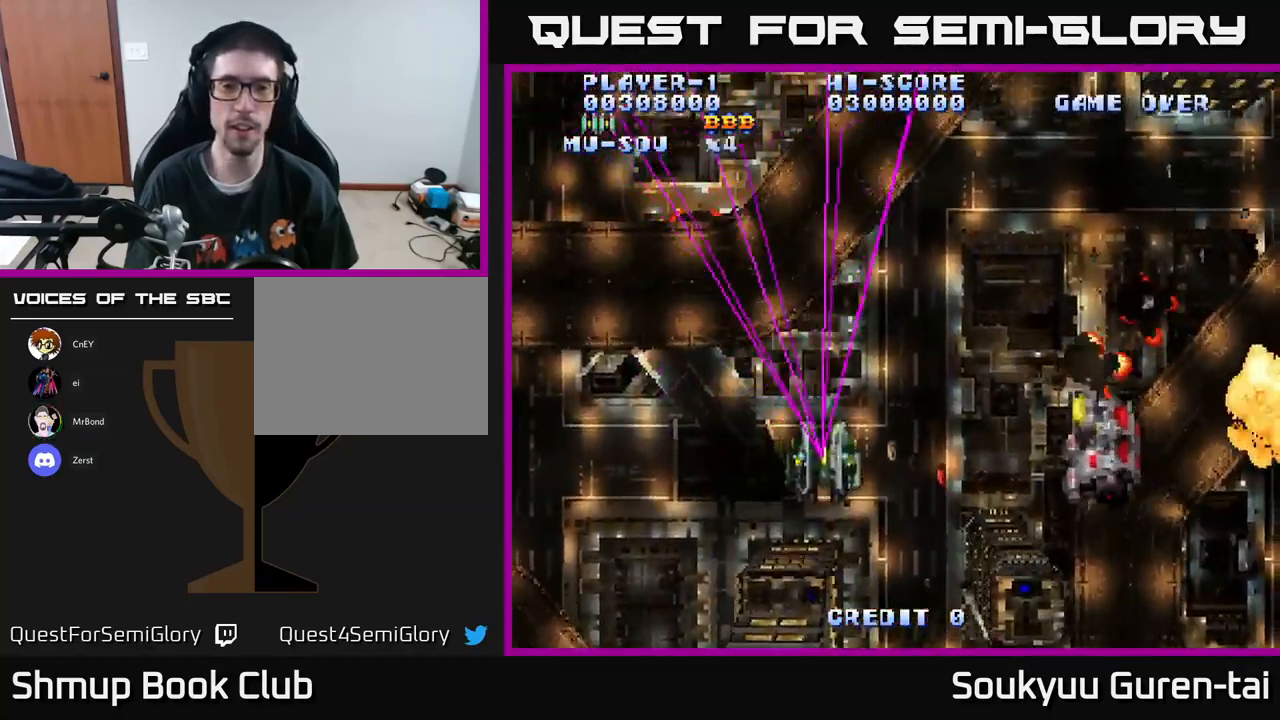
{"buttons": ["A", "DPAD_RIGHT"], "left_stick": "center", "right_stick": "center", "events": [[117, "DPAD_DOWN", "down"], [433, "DPAD_DOWN", "up"]]}
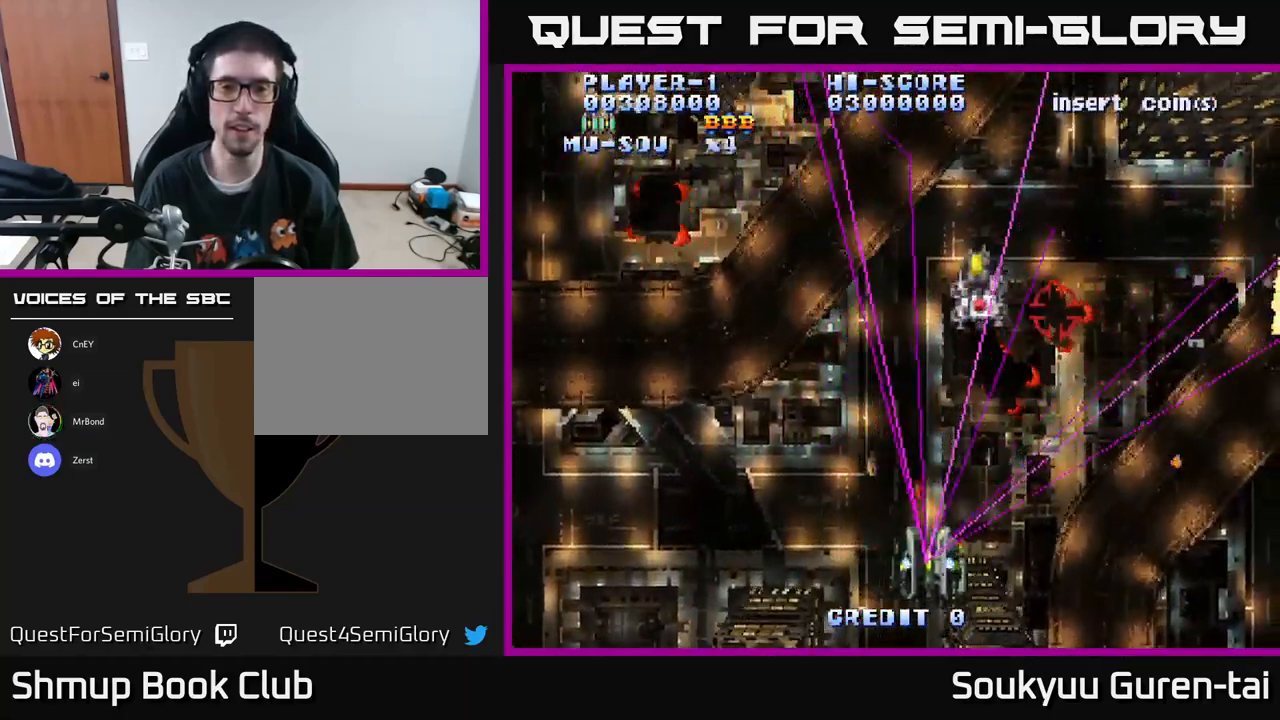
{"buttons": ["A", "DPAD_LEFT"], "left_stick": "center", "right_stick": "center", "events": [[183, "DPAD_UP", "down"], [200, "DPAD_RIGHT", "up"], [233, "DPAD_LEFT", "down"], [400, "DPAD_UP", "up"]]}
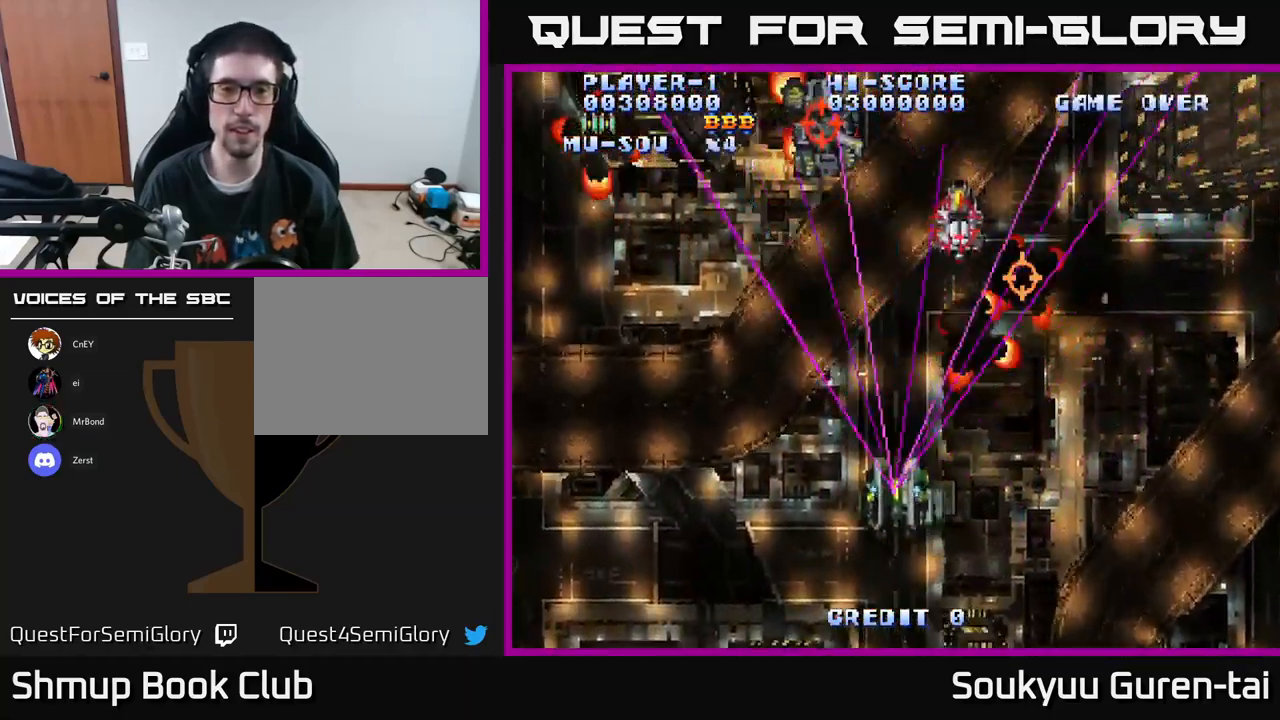
{"buttons": ["A", "DPAD_UP", "DPAD_LEFT"], "left_stick": "center", "right_stick": "center", "events": [[317, "DPAD_UP", "down"]]}
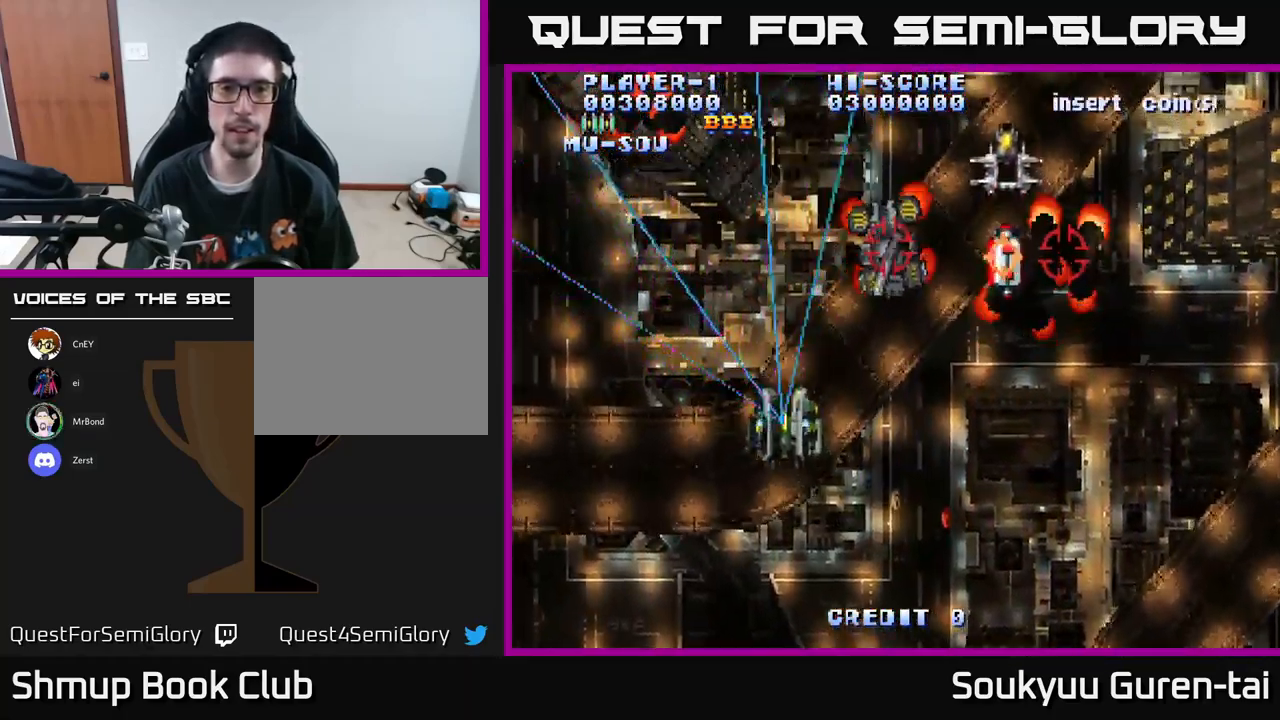
{"buttons": ["A", "DPAD_RIGHT"], "left_stick": "center", "right_stick": "center", "events": [[17, "DPAD_UP", "up"], [33, "DPAD_LEFT", "up"], [33, "DPAD_RIGHT", "down"], [67, "DPAD_DOWN", "down"], [317, "DPAD_DOWN", "up"]]}
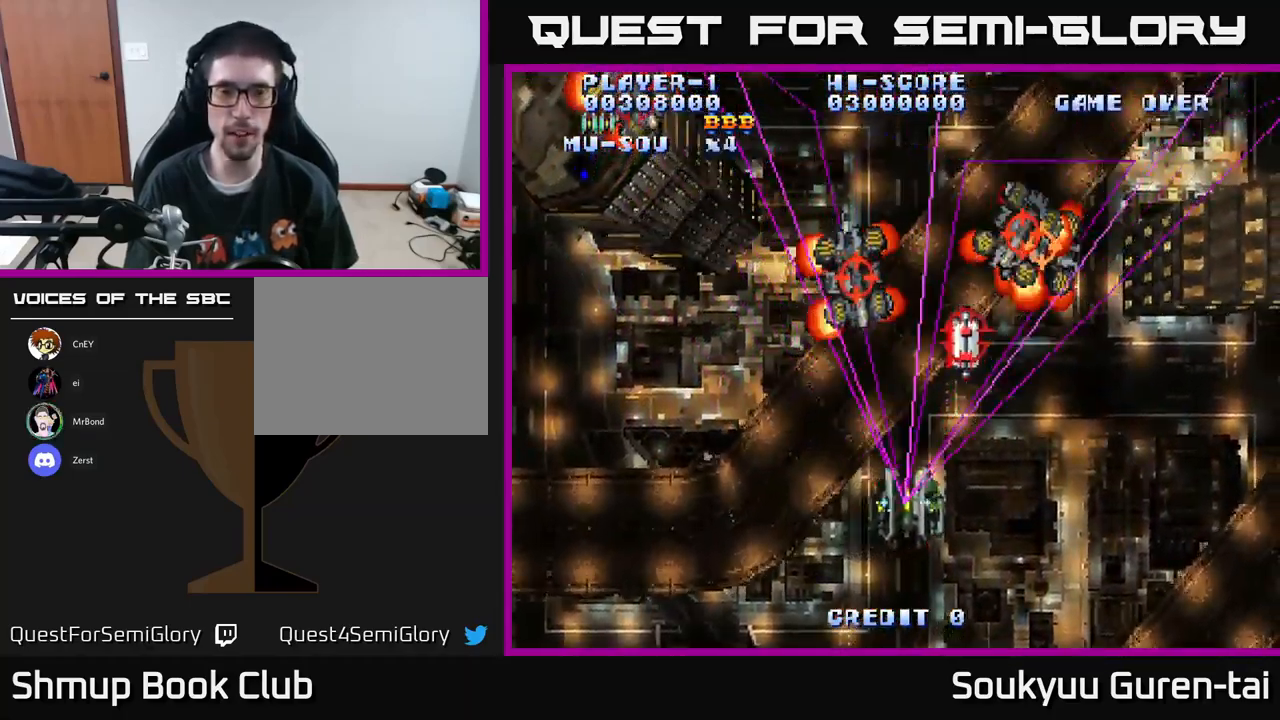
{"buttons": ["A", "DPAD_RIGHT"], "left_stick": "center", "right_stick": "center", "events": [[17, "DPAD_DOWN", "down"], [149, "DPAD_DOWN", "up"], [166, "A", "up"], [199, "A", "down"], [199, "DPAD_DOWN", "down"], [233, "DPAD_RIGHT", "up"], [333, "DPAD_RIGHT", "down"], [366, "DPAD_DOWN", "up"]]}
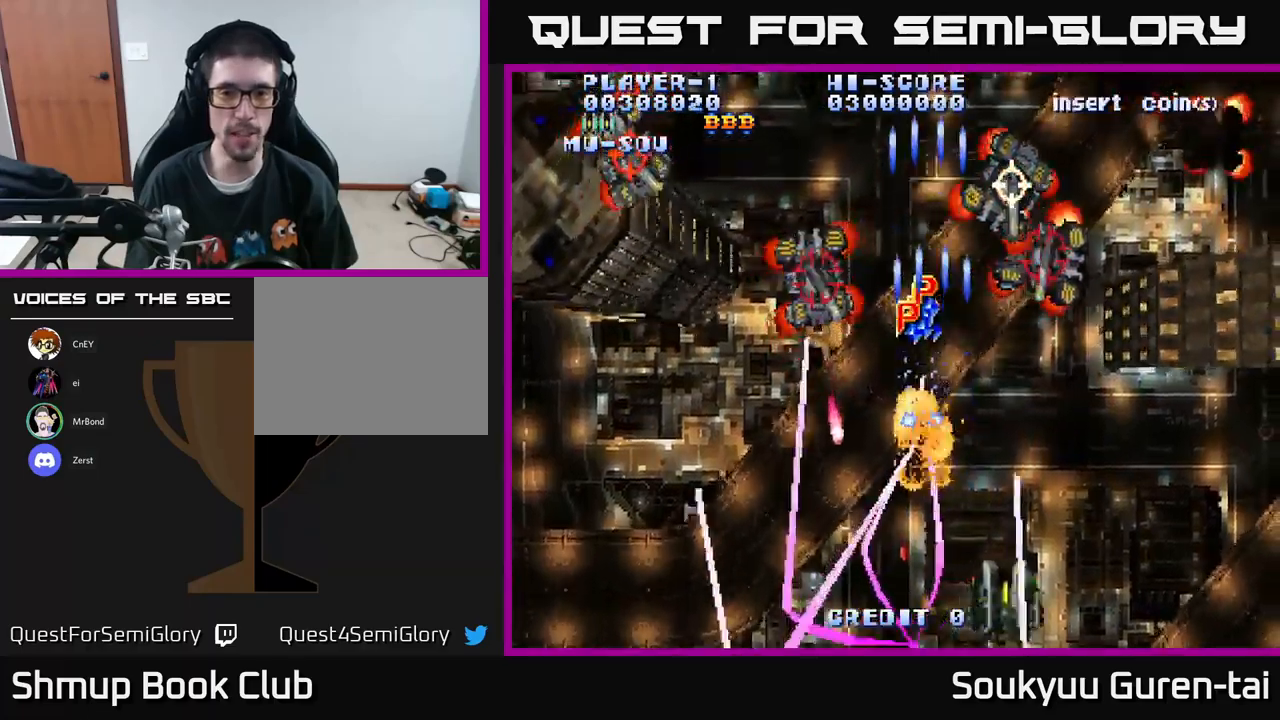
{"buttons": ["A", "DPAD_UP"], "left_stick": "center", "right_stick": "center", "events": [[100, "DPAD_UP", "down"], [133, "DPAD_RIGHT", "up"], [283, "DPAD_LEFT", "down"], [500, "DPAD_LEFT", "up"]]}
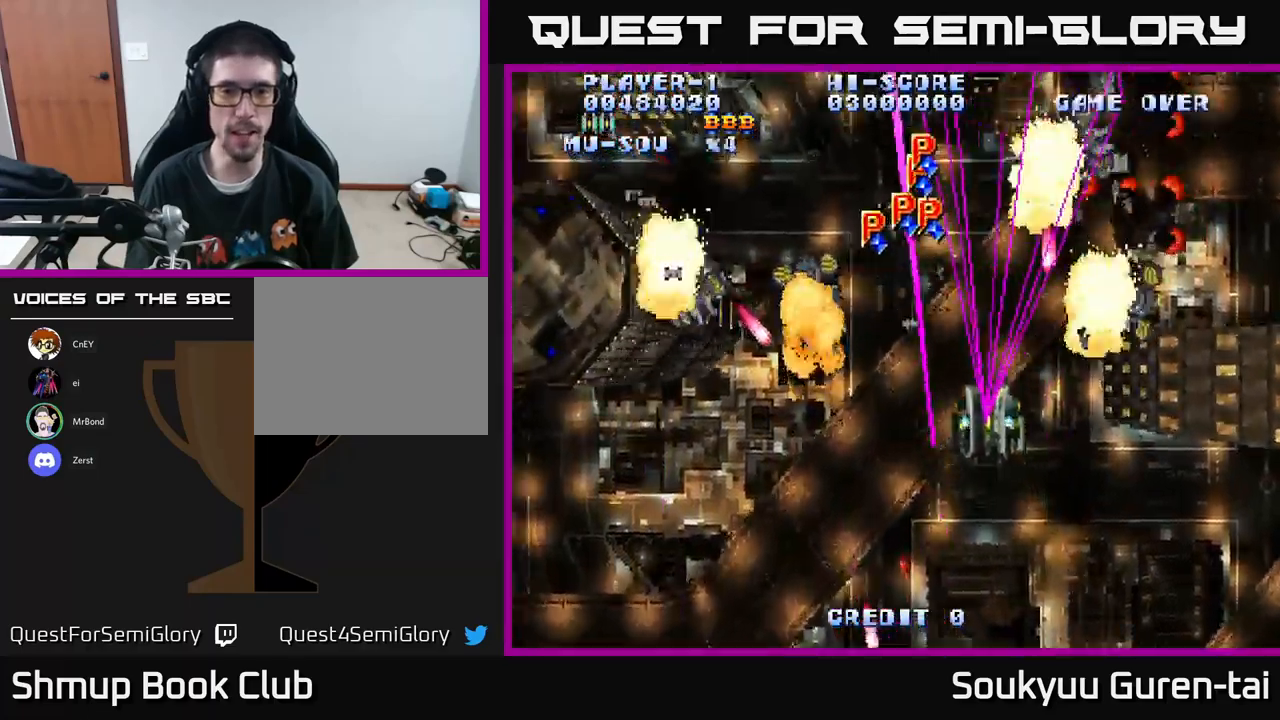
{"buttons": ["A", "DPAD_UP"], "left_stick": "center", "right_stick": "center", "events": [[33, "DPAD_UP", "up"], [50, "DPAD_RIGHT", "down"], [100, "DPAD_DOWN", "down"], [200, "DPAD_DOWN", "up"], [333, "DPAD_DOWN", "down"], [433, "DPAD_DOWN", "up"], [500, "DPAD_RIGHT", "up"], [500, "DPAD_UP", "down"]]}
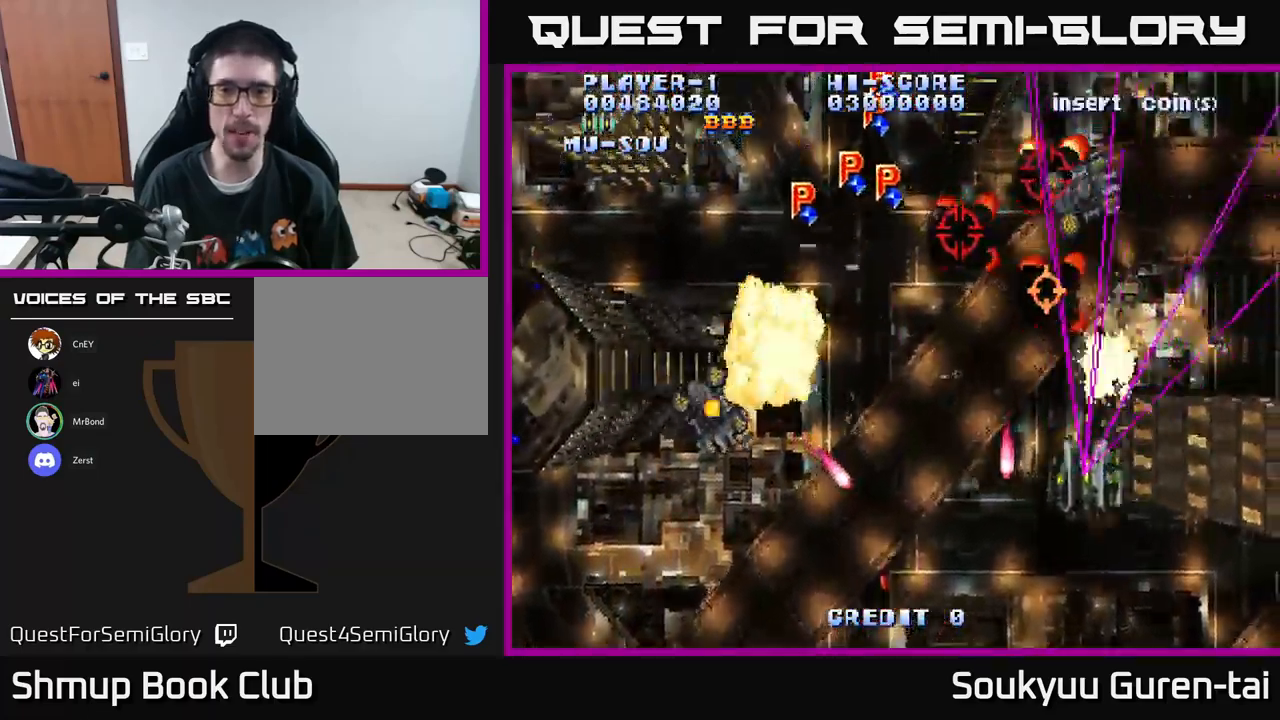
{"buttons": ["A", "DPAD_DOWN", "DPAD_LEFT"], "left_stick": "center", "right_stick": "center", "events": [[33, "DPAD_LEFT", "down"], [283, "DPAD_UP", "up"], [383, "DPAD_DOWN", "down"]]}
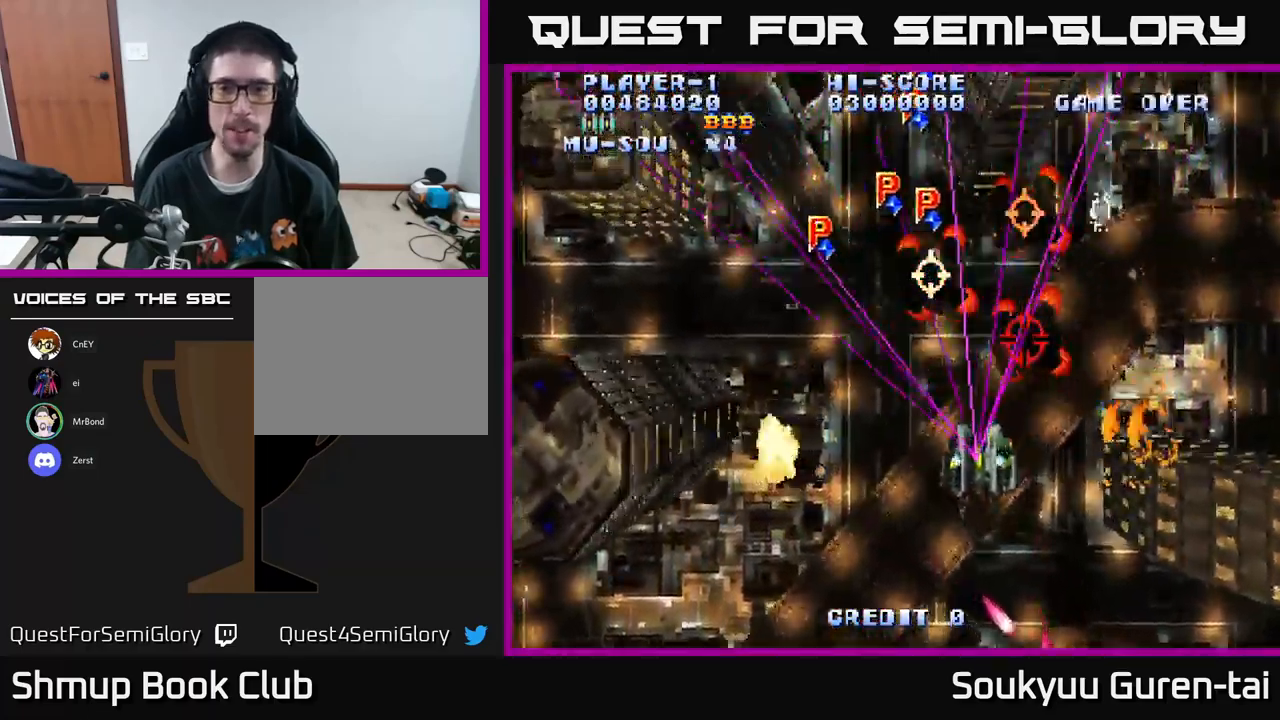
{"buttons": ["A", "DPAD_UP", "DPAD_LEFT"], "left_stick": "center", "right_stick": "center", "events": [[67, "DPAD_DOWN", "up"], [267, "DPAD_UP", "down"]]}
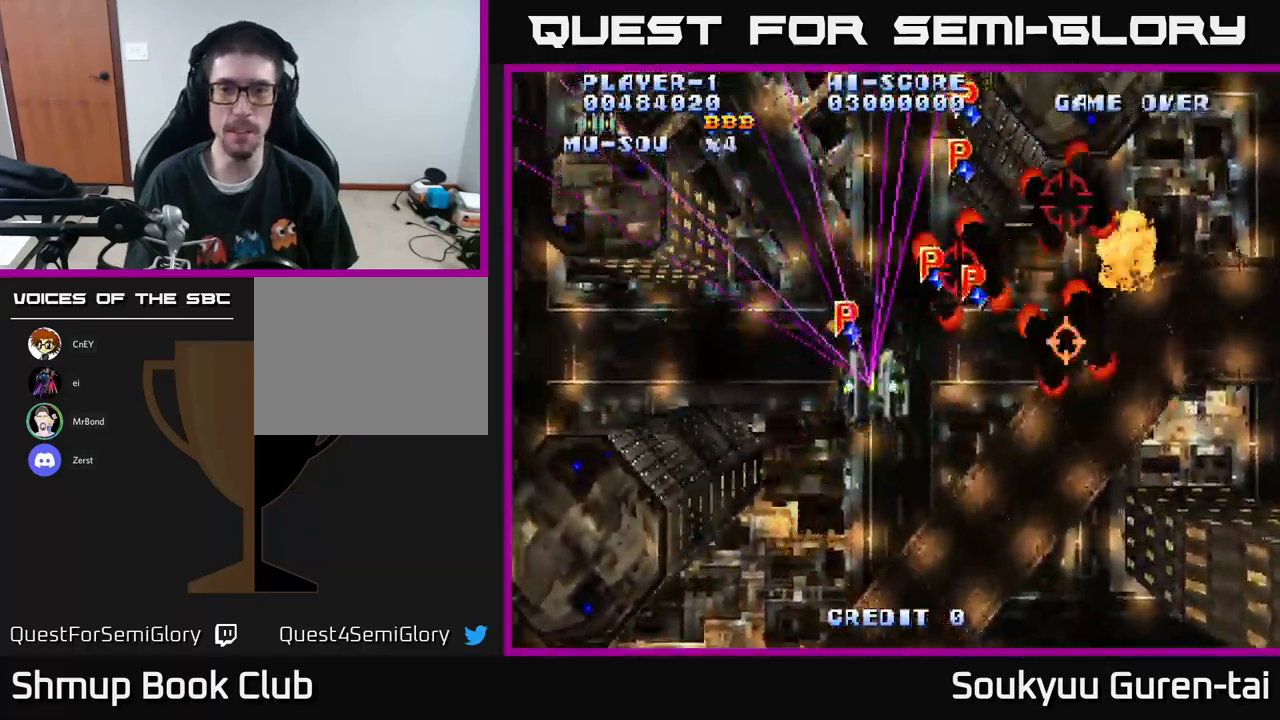
{"buttons": ["A", "DPAD_DOWN", "DPAD_RIGHT"], "left_stick": "center", "right_stick": "center", "events": [[117, "DPAD_UP", "up"], [133, "DPAD_LEFT", "up"], [167, "DPAD_RIGHT", "down"], [367, "DPAD_DOWN", "down"]]}
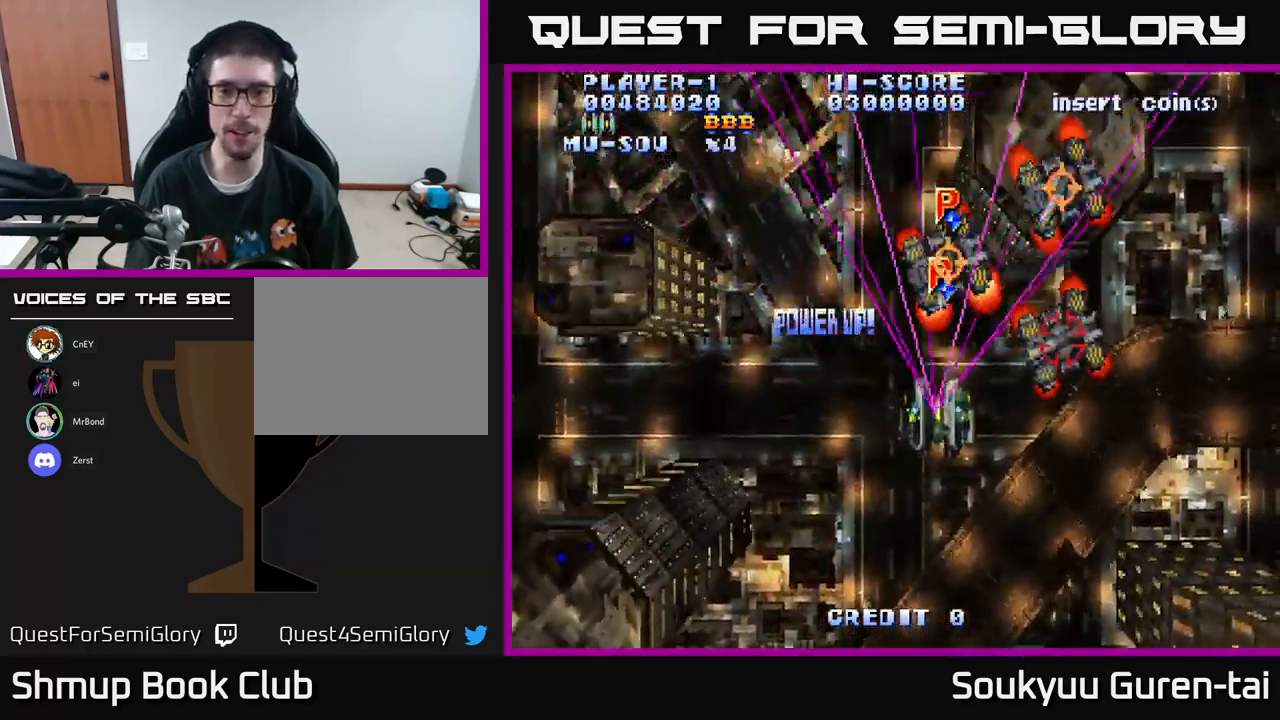
{"buttons": ["A", "DPAD_UP"], "left_stick": "center", "right_stick": "center", "events": [[83, "A", "up"], [133, "A", "down"], [183, "DPAD_RIGHT", "up"], [200, "DPAD_DOWN", "up"], [217, "DPAD_LEFT", "down"], [317, "DPAD_UP", "down"], [383, "DPAD_LEFT", "up"], [400, "DPAD_RIGHT", "down"], [483, "DPAD_RIGHT", "up"]]}
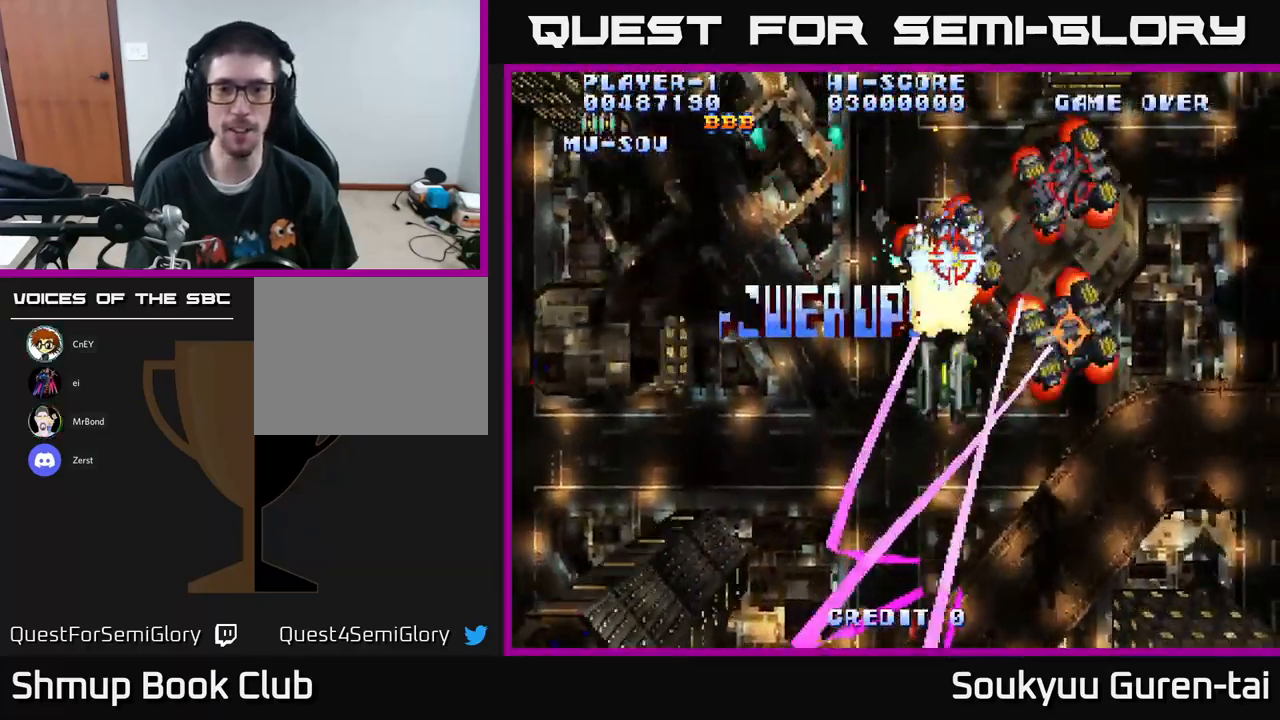
{"buttons": ["A", "DPAD_LEFT"], "left_stick": "center", "right_stick": "center", "events": [[83, "DPAD_LEFT", "down"], [83, "DPAD_UP", "up"], [100, "DPAD_DOWN", "down"], [450, "DPAD_DOWN", "up"]]}
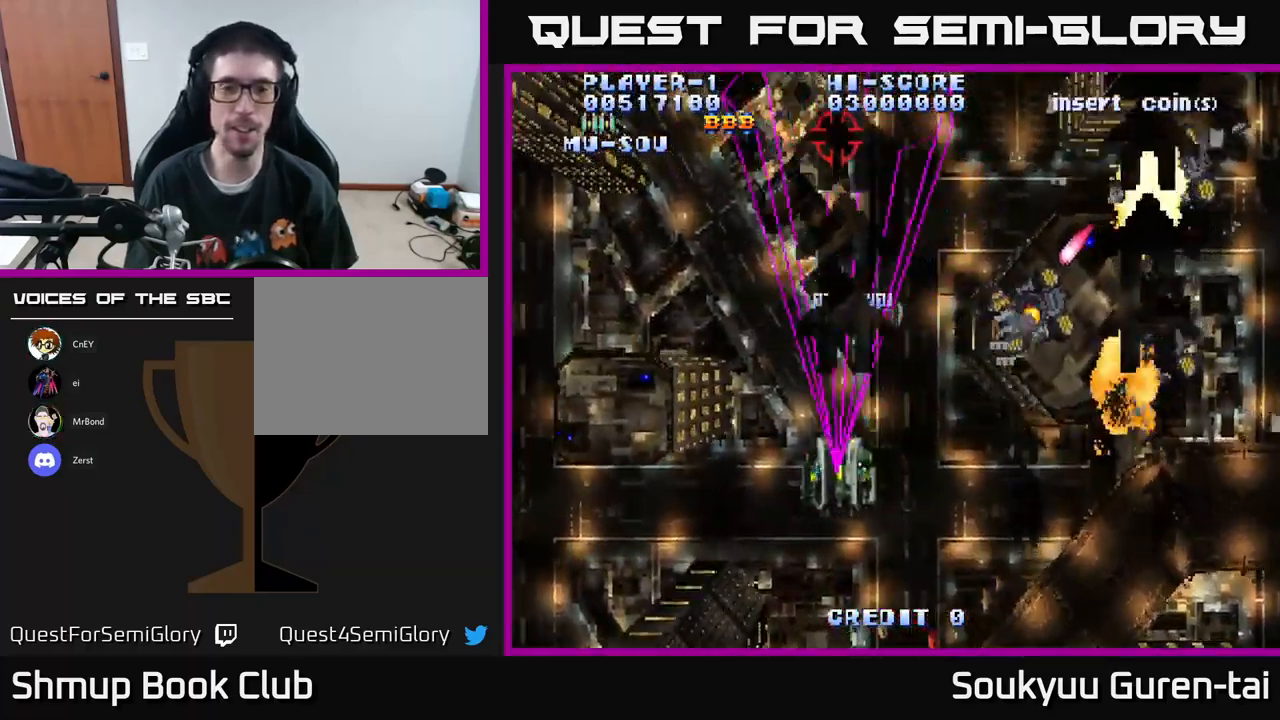
{"buttons": ["A", "DPAD_DOWN", "DPAD_RIGHT"], "left_stick": "center", "right_stick": "center", "events": [[100, "DPAD_UP", "down"], [133, "DPAD_LEFT", "up"], [167, "DPAD_RIGHT", "down"], [233, "DPAD_UP", "up"], [283, "DPAD_DOWN", "down"]]}
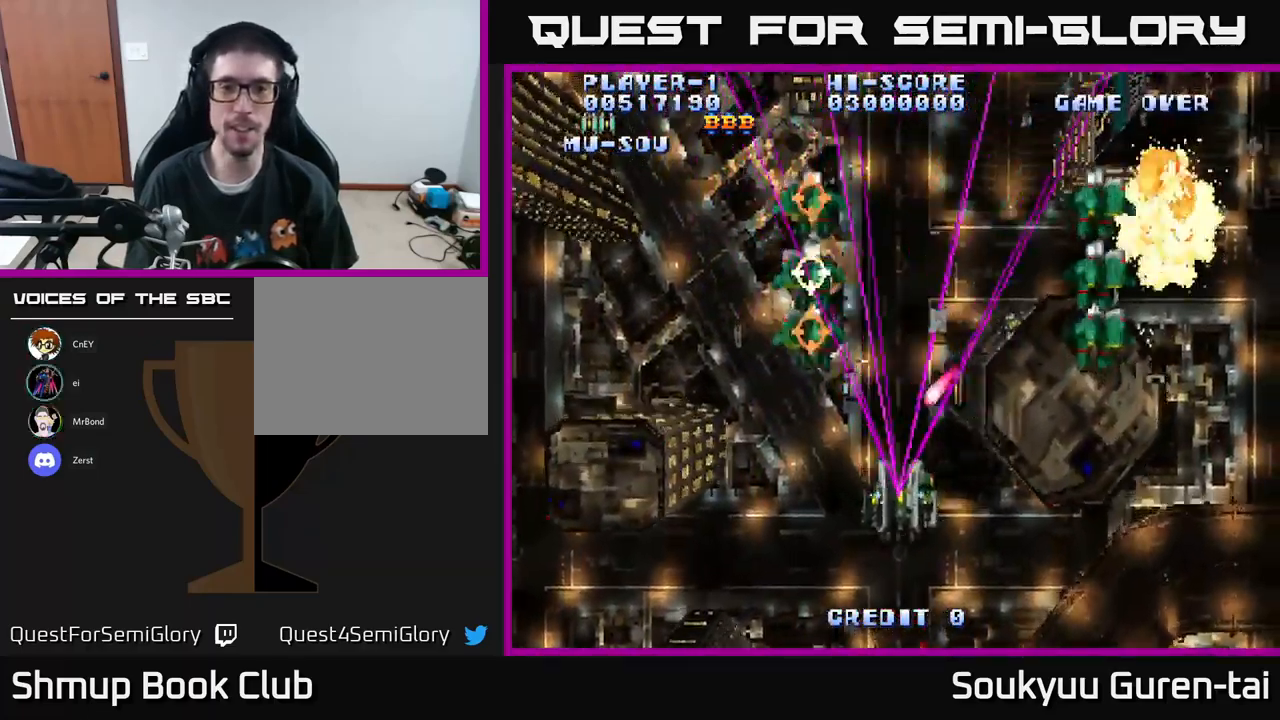
{"buttons": ["DPAD_DOWN"], "left_stick": "center", "right_stick": "center", "events": [[67, "DPAD_DOWN", "up"], [417, "DPAD_DOWN", "down"], [483, "A", "up"], [483, "DPAD_RIGHT", "up"]]}
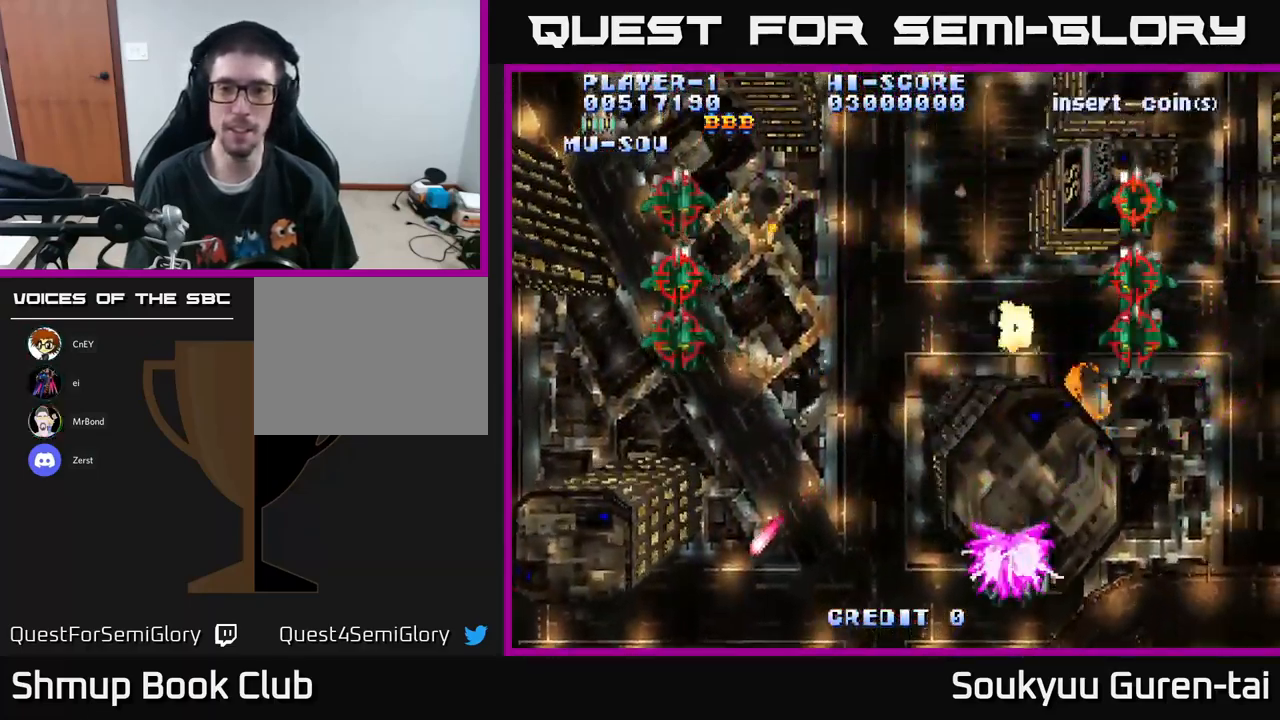
{"buttons": ["A"], "left_stick": "center", "right_stick": "center", "events": [[33, "A", "down"], [83, "DPAD_LEFT", "down"], [100, "DPAD_DOWN", "up"], [367, "DPAD_UP", "down"], [400, "DPAD_LEFT", "up"], [450, "DPAD_UP", "up"]]}
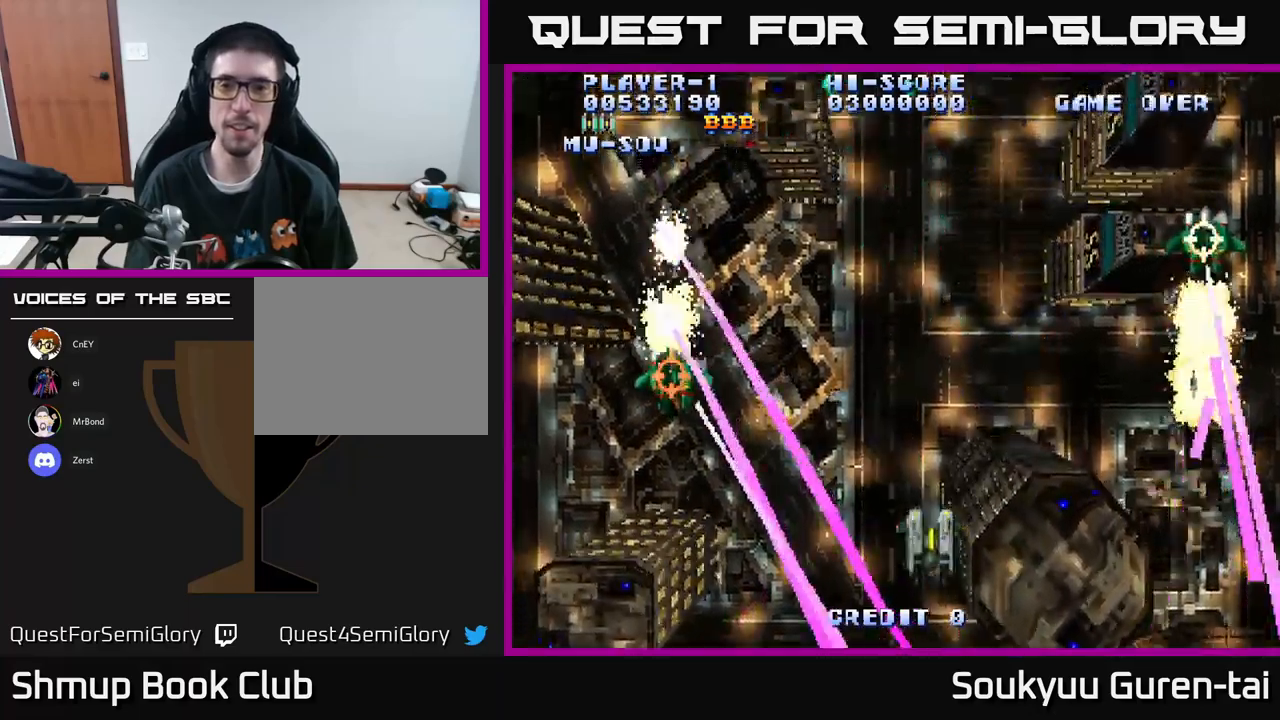
{"buttons": ["A", "DPAD_LEFT"], "left_stick": "center", "right_stick": "center", "events": [[184, "DPAD_LEFT", "down"], [184, "DPAD_UP", "down"], [250, "DPAD_LEFT", "up"], [384, "DPAD_LEFT", "down"], [450, "DPAD_UP", "up"]]}
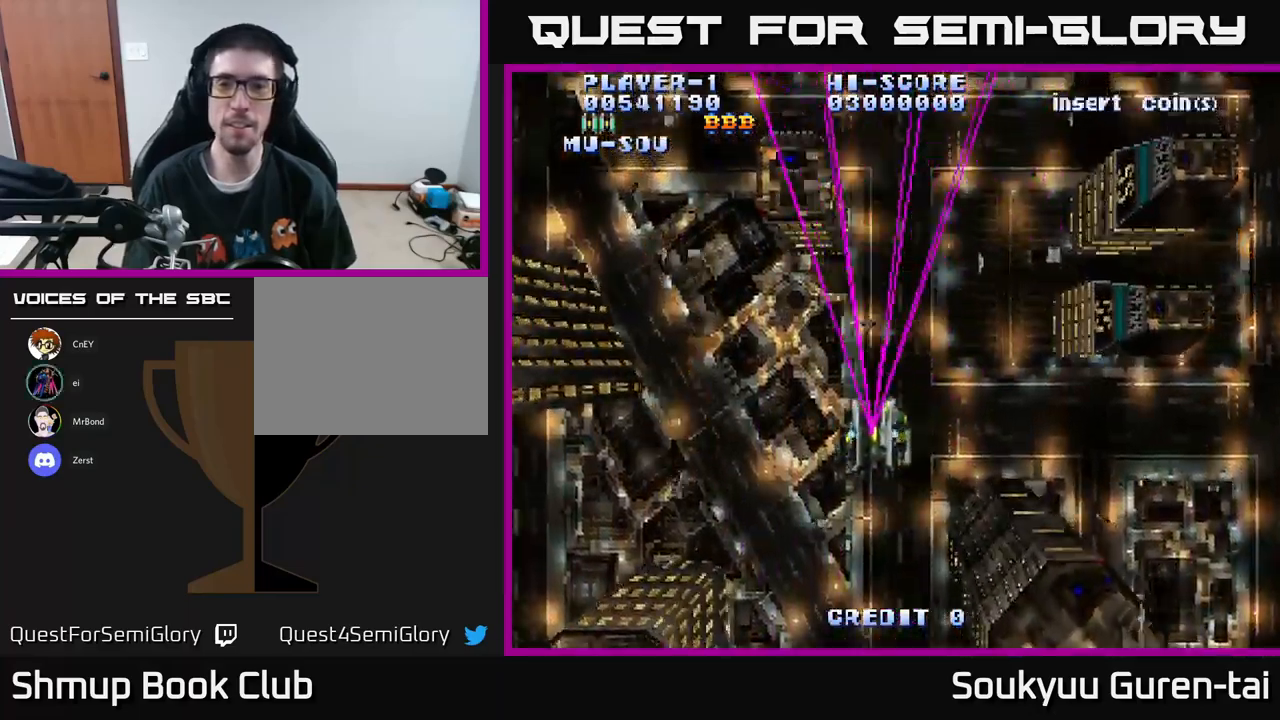
{"buttons": ["A", "DPAD_DOWN", "DPAD_RIGHT"], "left_stick": "center", "right_stick": "center", "events": [[50, "DPAD_DOWN", "down"], [84, "DPAD_LEFT", "up"], [234, "DPAD_RIGHT", "down"]]}
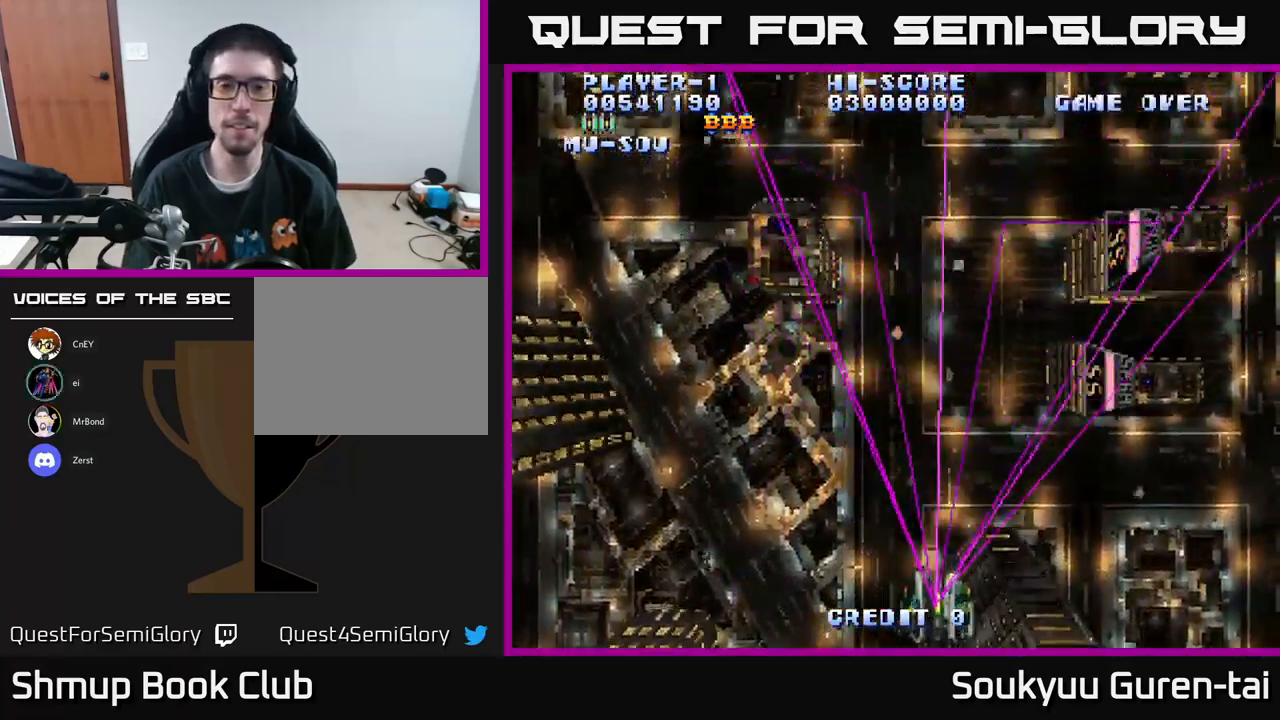
{"buttons": ["A", "DPAD_LEFT"], "left_stick": "center", "right_stick": "center", "events": [[84, "DPAD_RIGHT", "up"], [117, "DPAD_DOWN", "up"], [117, "DPAD_LEFT", "down"]]}
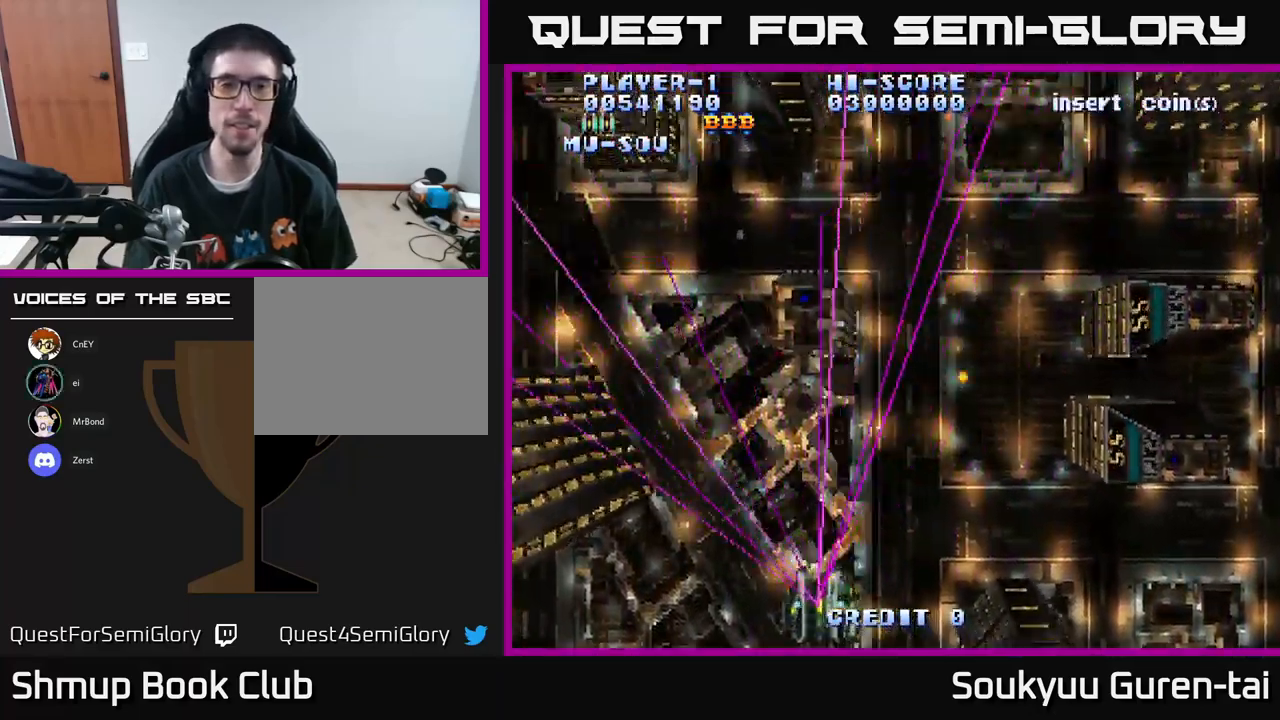
{"buttons": ["A", "DPAD_RIGHT"], "left_stick": "center", "right_stick": "center", "events": [[334, "DPAD_LEFT", "up"], [384, "DPAD_RIGHT", "down"]]}
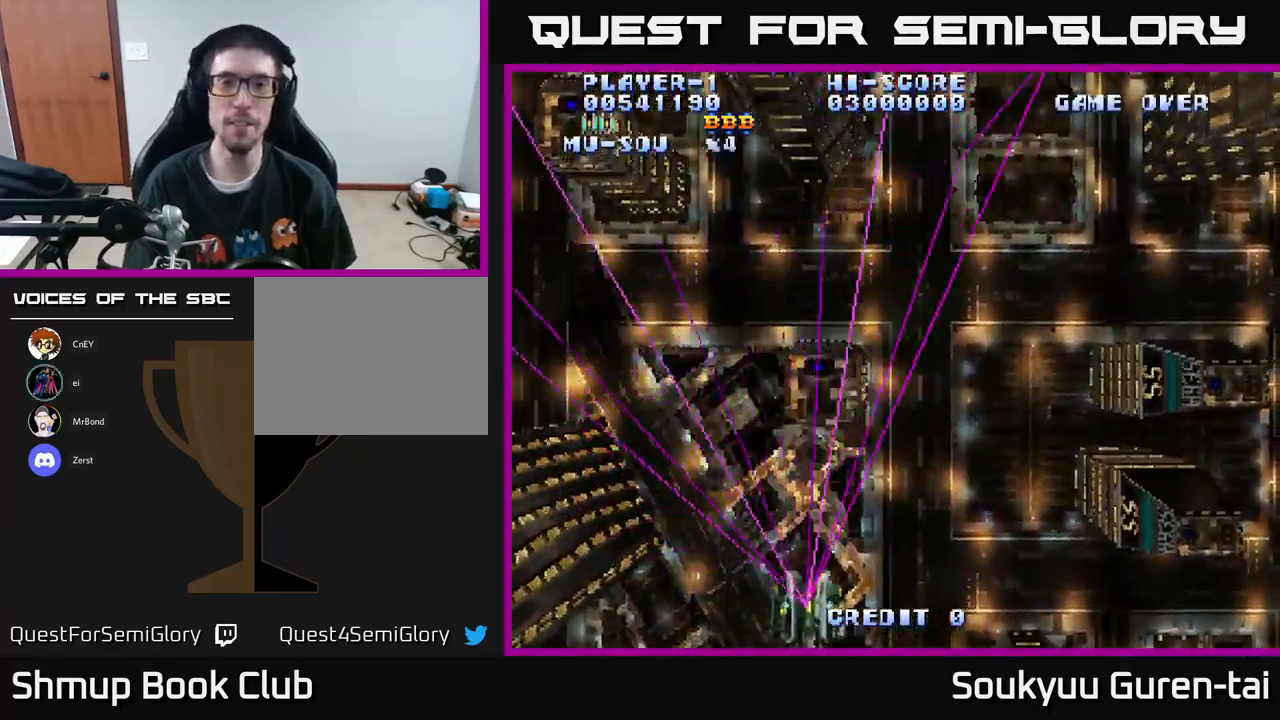
{"buttons": ["A", "DPAD_RIGHT"], "left_stick": "center", "right_stick": "center", "events": []}
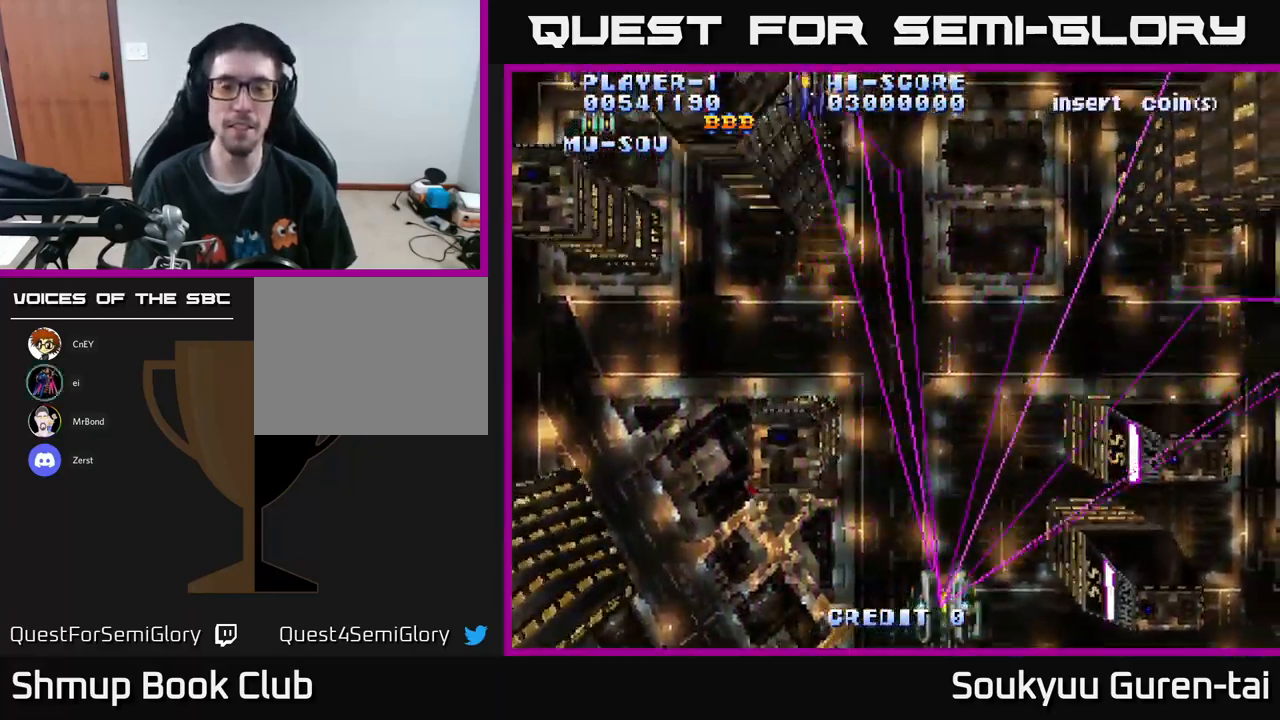
{"buttons": ["A", "DPAD_UP", "DPAD_LEFT"], "left_stick": "center", "right_stick": "center", "events": [[84, "DPAD_RIGHT", "up"], [134, "DPAD_LEFT", "down"], [200, "DPAD_UP", "down"]]}
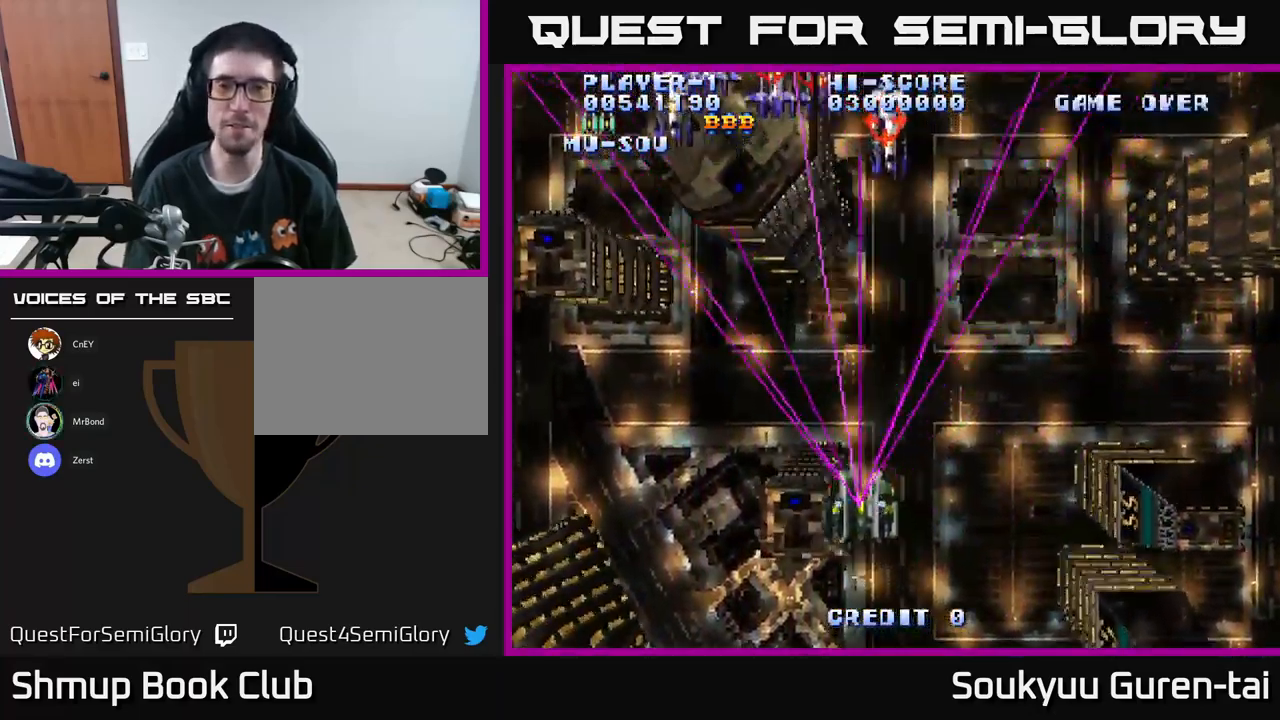
{"buttons": ["A", "DPAD_RIGHT"], "left_stick": "center", "right_stick": "center", "events": [[234, "DPAD_UP", "up"], [367, "DPAD_LEFT", "up"], [400, "DPAD_RIGHT", "down"]]}
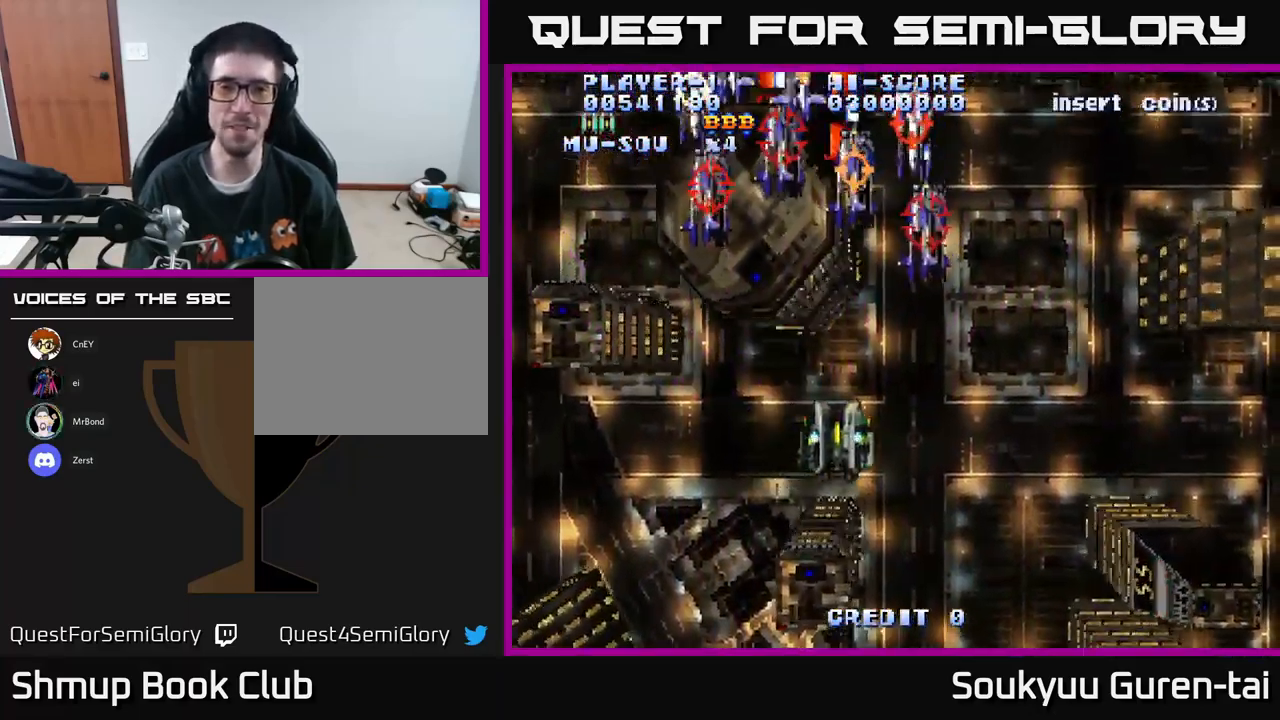
{"buttons": ["A", "DPAD_DOWN", "DPAD_RIGHT"], "left_stick": "center", "right_stick": "center", "events": [[117, "DPAD_DOWN", "down"], [300, "A", "up"], [367, "A", "down"]]}
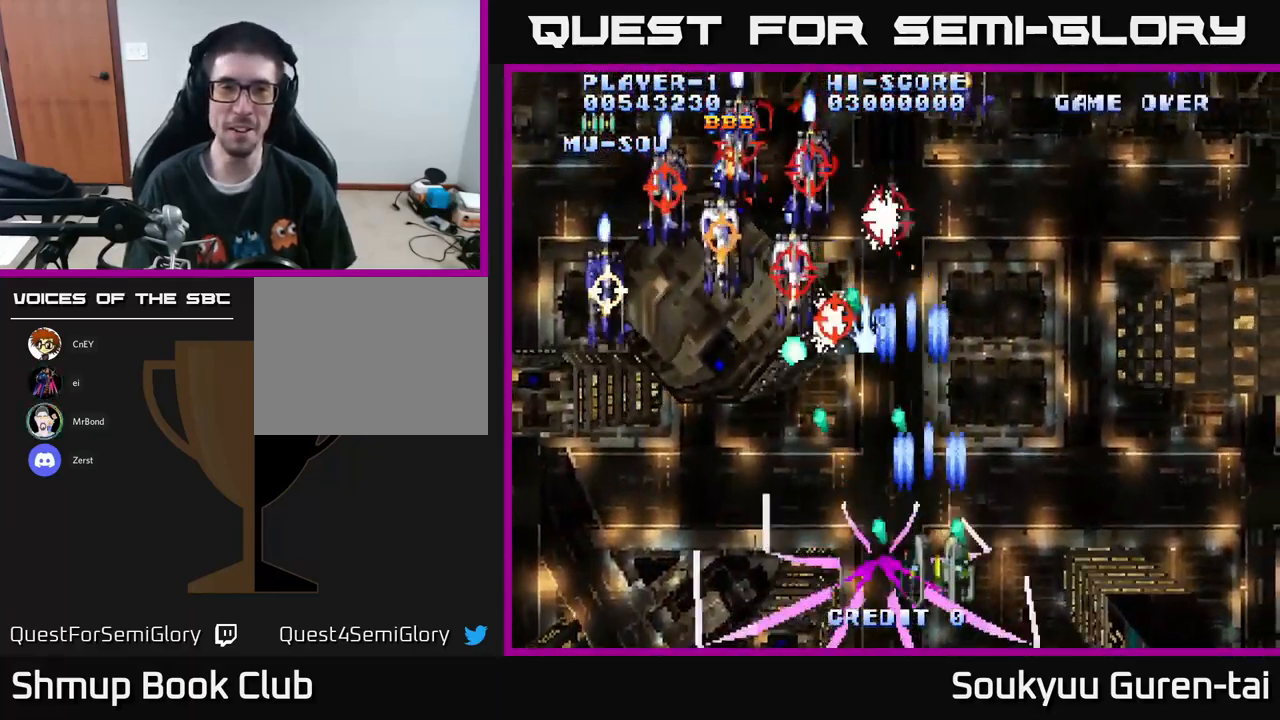
{"buttons": ["A", "DPAD_LEFT"], "left_stick": "center", "right_stick": "center", "events": [[50, "DPAD_DOWN", "up"], [150, "DPAD_RIGHT", "up"], [184, "DPAD_LEFT", "down"]]}
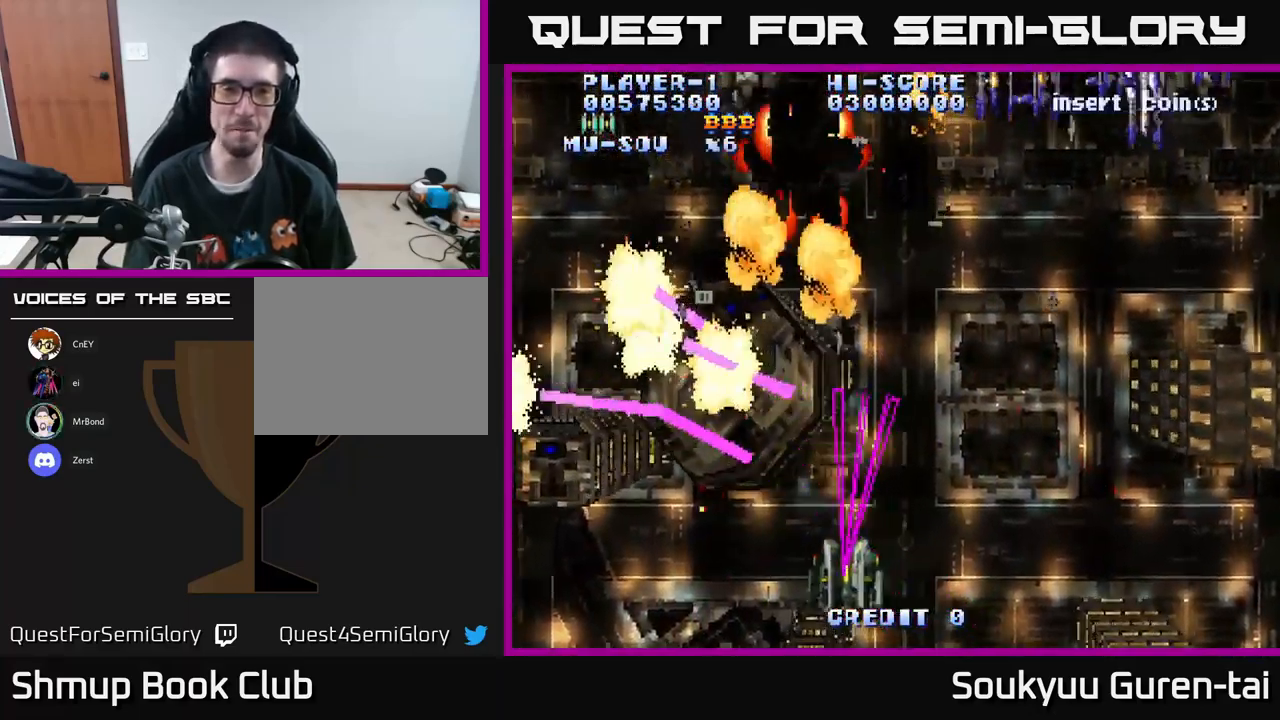
{"buttons": ["A", "DPAD_UP", "DPAD_RIGHT"], "left_stick": "center", "right_stick": "center", "events": [[201, "DPAD_UP", "down"], [217, "DPAD_LEFT", "up"], [251, "DPAD_RIGHT", "down"]]}
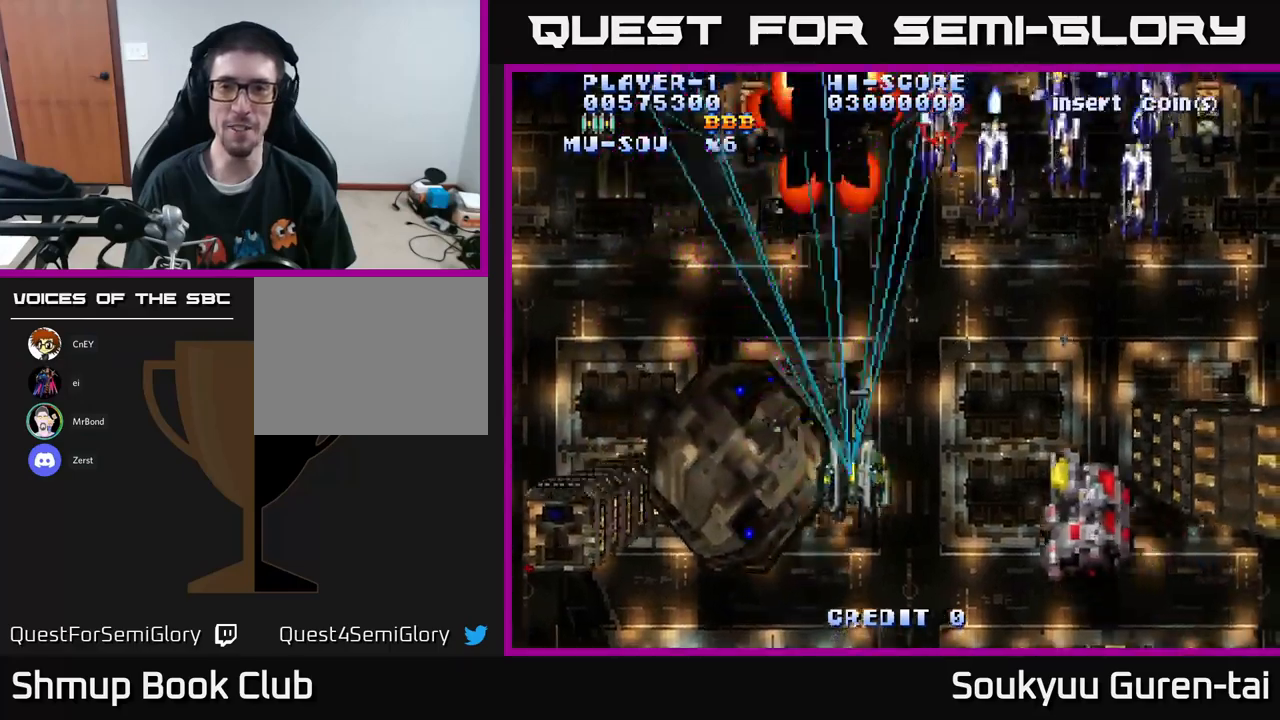
{"buttons": ["A", "DPAD_RIGHT"], "left_stick": "center", "right_stick": "center", "events": [[33, "DPAD_UP", "up"]]}